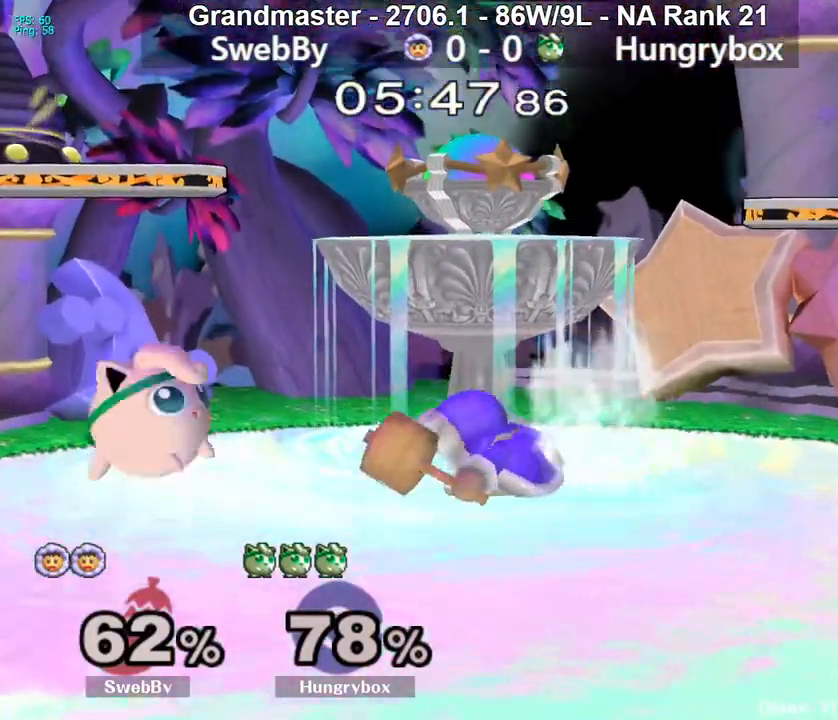
Gameplay with a controller (Nintendo layout); each line is a JSON object with the inputs held at the frame after it. "events" lists button and stick changes between this image and that frame as [ms after this image, input, new state], when the widget could be followed in between. Not read: L3 R3 START.
{"buttons": [], "left_stick": "left", "right_stick": "center", "events": [[17, "left_stick", "center"], [50, "Z", "down"], [83, "left_stick", "right"], [333, "left_stick", "left"], [350, "Z", "up"]]}
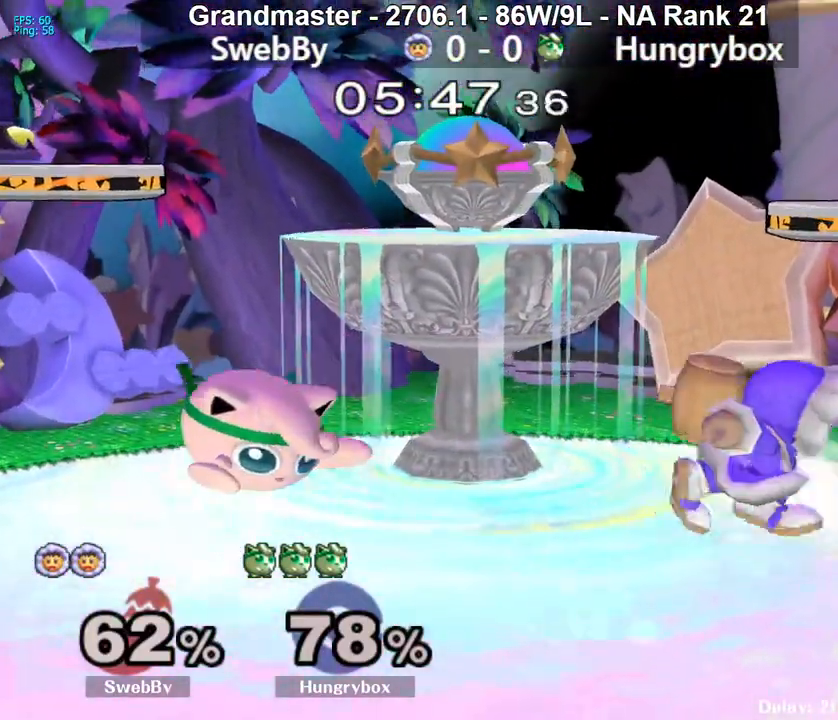
{"buttons": ["Z"], "left_stick": "right", "right_stick": "center", "events": [[133, "left_stick", "up-right"], [217, "left_stick", "center"], [250, "Z", "down"], [300, "left_stick", "right"]]}
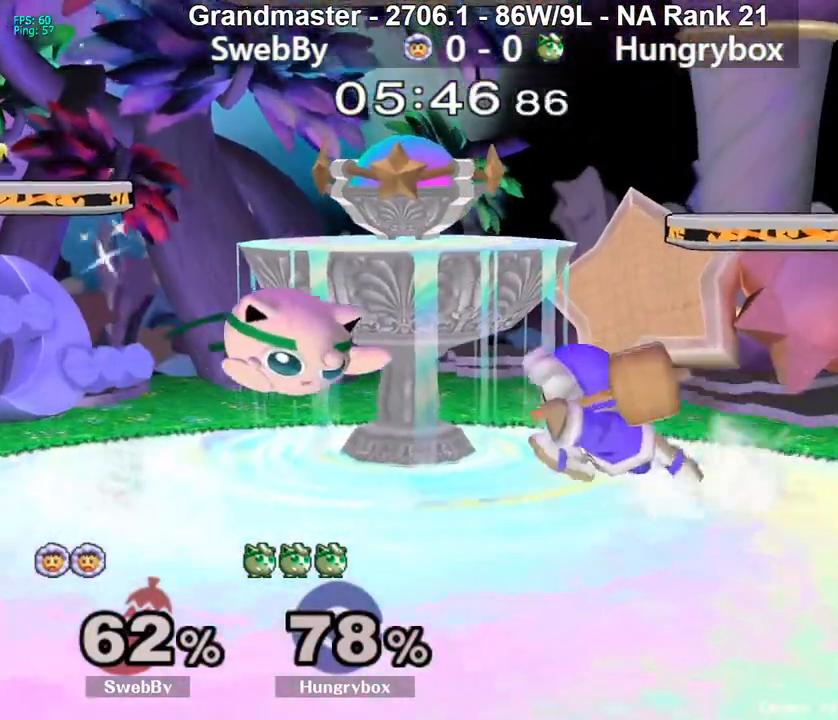
{"buttons": ["R1"], "left_stick": "down-left", "right_stick": "center", "events": [[83, "R1", "down"], [167, "Z", "up"], [333, "left_stick", "center"], [400, "left_stick", "down-right"], [467, "left_stick", "down-left"]]}
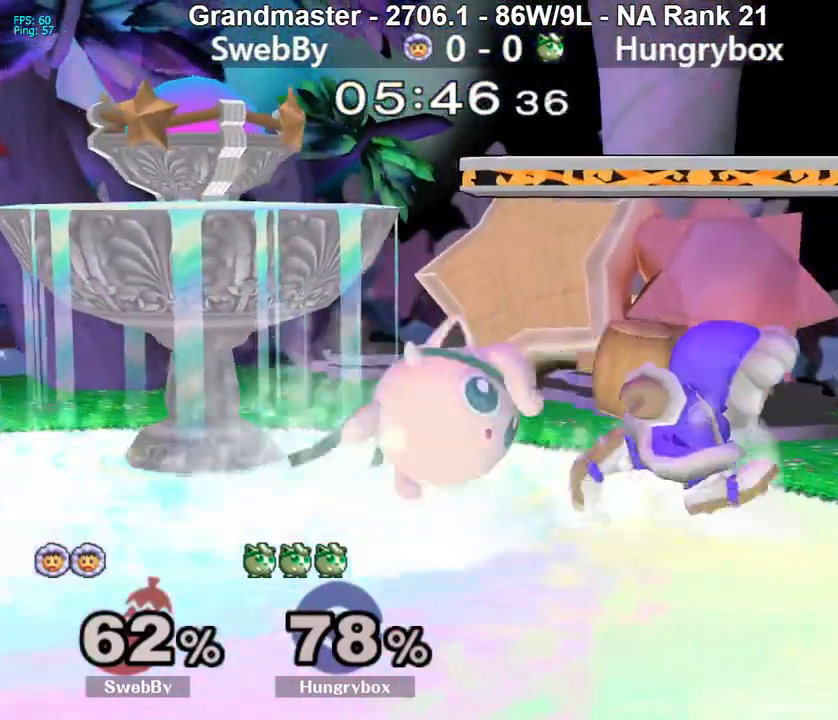
{"buttons": [], "left_stick": "down", "right_stick": "center", "events": [[17, "left_stick", "center"], [100, "R1", "up"], [117, "left_stick", "left"], [250, "left_stick", "center"], [383, "left_stick", "down"]]}
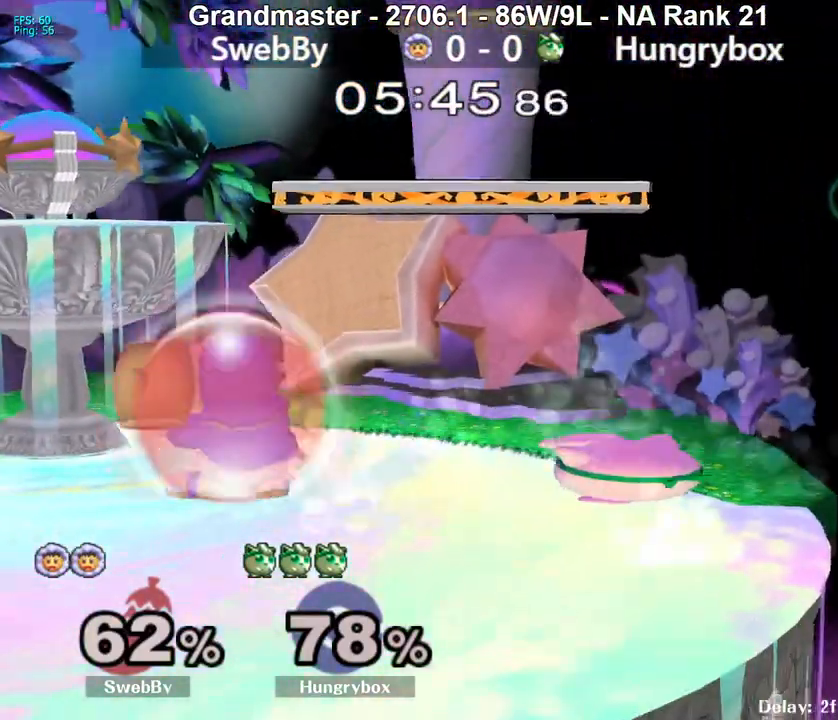
{"buttons": [], "left_stick": "up", "right_stick": "center", "events": [[217, "left_stick", "up-right"], [317, "left_stick", "left"], [450, "left_stick", "right"], [500, "left_stick", "up"]]}
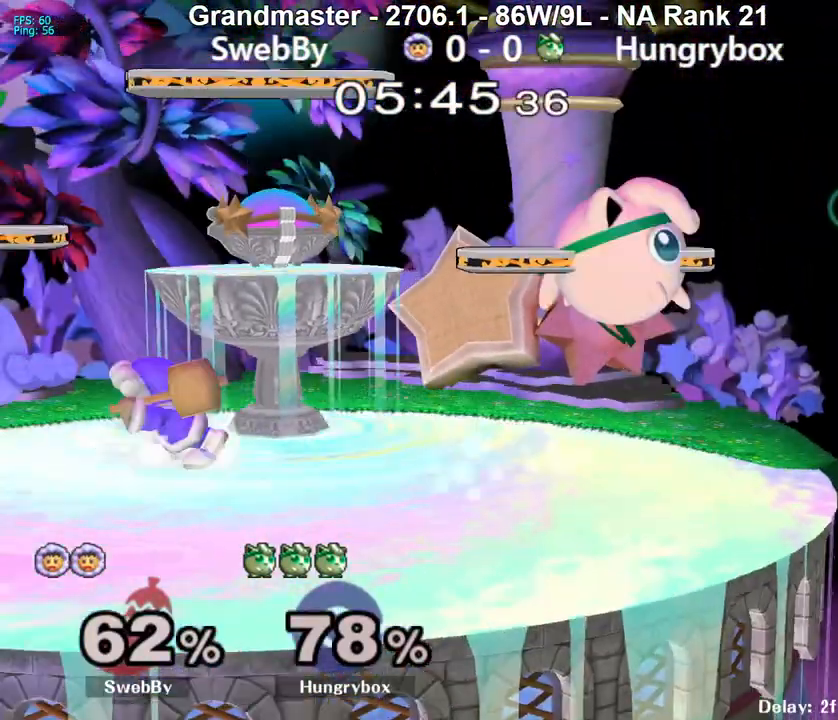
{"buttons": ["Z"], "left_stick": "down-left", "right_stick": "left", "events": [[83, "left_stick", "down-left"], [133, "R1", "down"], [217, "left_stick", "center"], [233, "R1", "up"], [300, "left_stick", "down"], [383, "left_stick", "left"], [433, "left_stick", "down-left"], [433, "right_stick", "left"], [483, "Z", "down"]]}
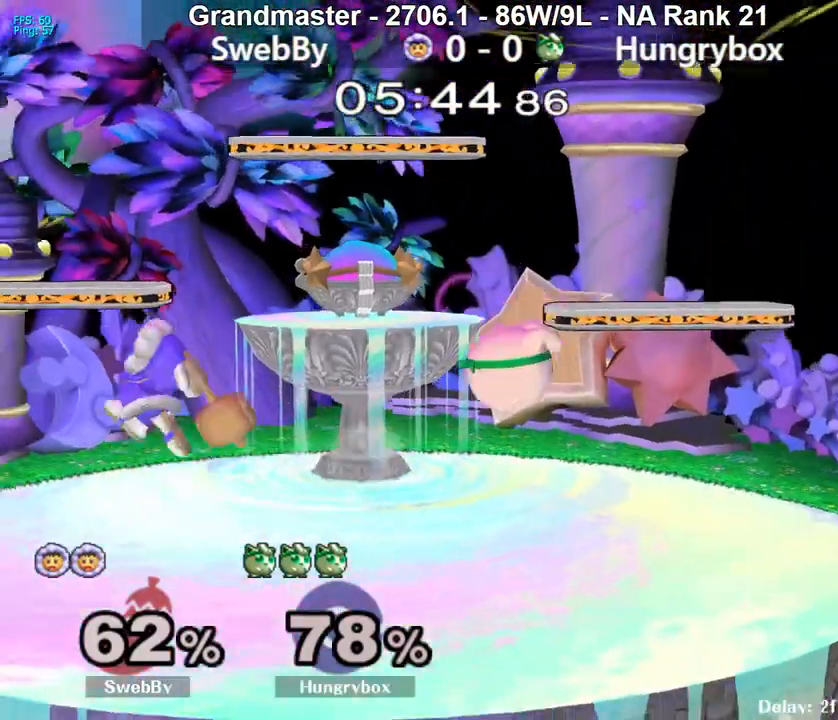
{"buttons": [], "left_stick": "left", "right_stick": "center", "events": [[17, "right_stick", "center"], [50, "Z", "up"], [50, "left_stick", "right"], [100, "Z", "down"], [150, "Z", "up"], [183, "Z", "down"], [267, "Z", "up"], [317, "left_stick", "up"], [383, "left_stick", "left"]]}
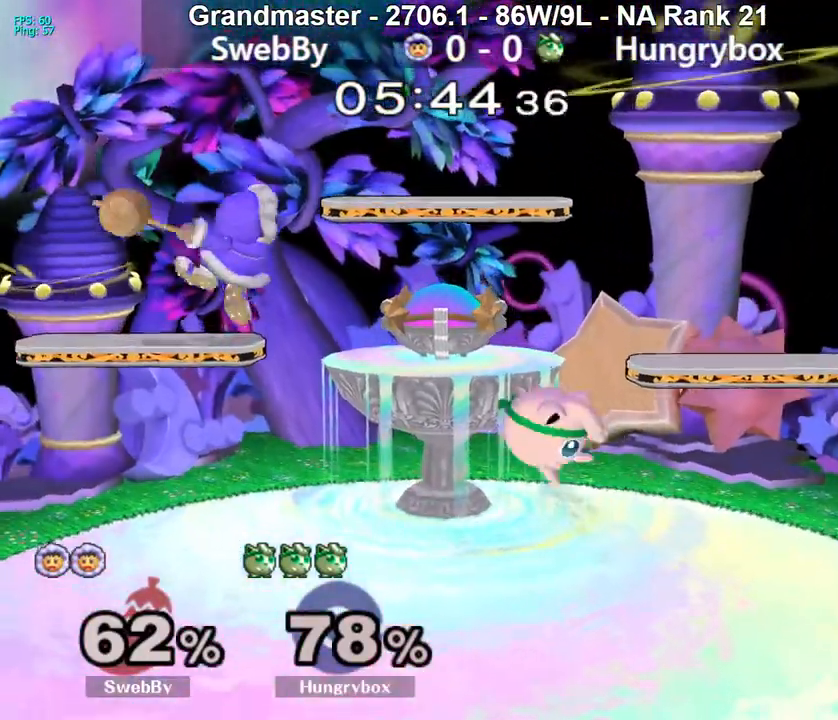
{"buttons": [], "left_stick": "center", "right_stick": "center", "events": [[33, "Z", "down"], [150, "Z", "up"], [200, "Z", "down"], [267, "Z", "up"], [267, "left_stick", "up-right"], [317, "Z", "down"], [400, "Z", "up"], [433, "left_stick", "down-right"], [500, "left_stick", "center"]]}
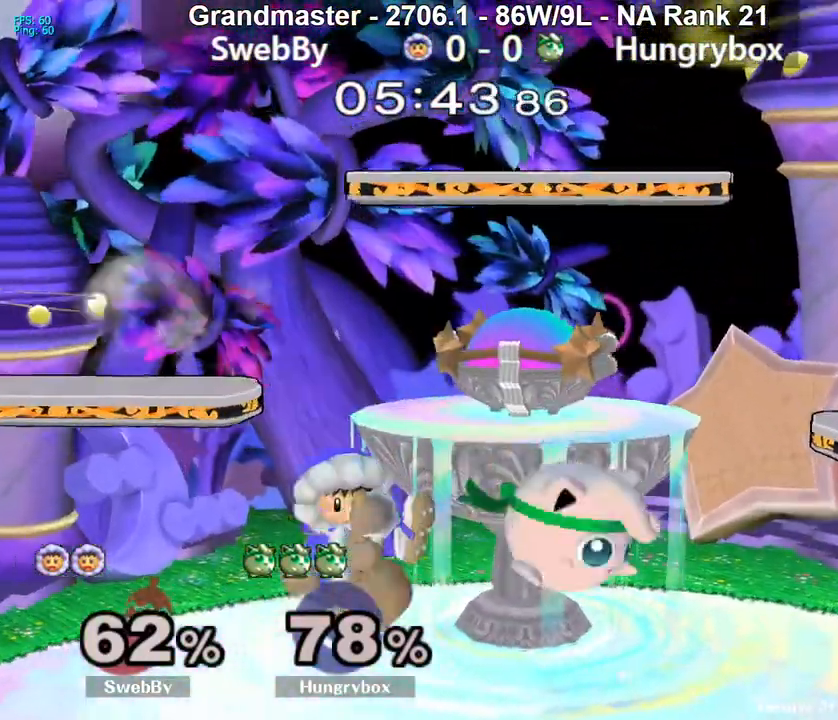
{"buttons": [], "left_stick": "down-left", "right_stick": "center", "events": [[17, "left_stick", "down-right"], [50, "left_stick", "up"], [50, "right_stick", "left"], [100, "Z", "down"], [183, "Z", "up"], [200, "Z", "down"], [200, "left_stick", "right"], [200, "right_stick", "center"], [283, "Z", "up"], [333, "left_stick", "up-left"], [433, "left_stick", "down-left"]]}
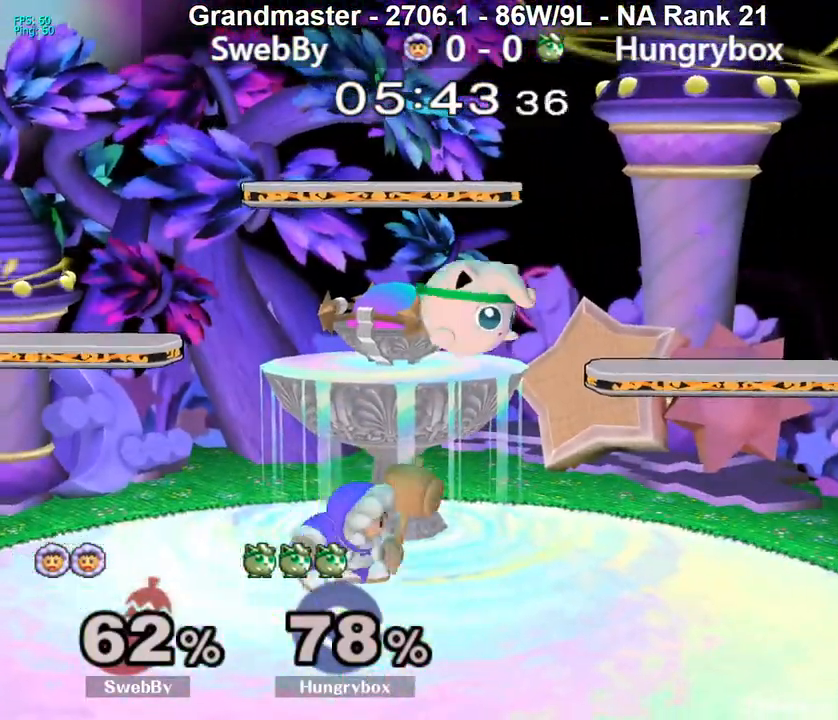
{"buttons": [], "left_stick": "center", "right_stick": "center", "events": [[67, "right_stick", "left"], [100, "left_stick", "up-right"], [133, "Z", "down"], [200, "Z", "up"], [200, "left_stick", "right"], [233, "Z", "down"], [250, "right_stick", "center"], [300, "Z", "up"], [350, "Z", "down"], [433, "Z", "up"], [467, "left_stick", "center"]]}
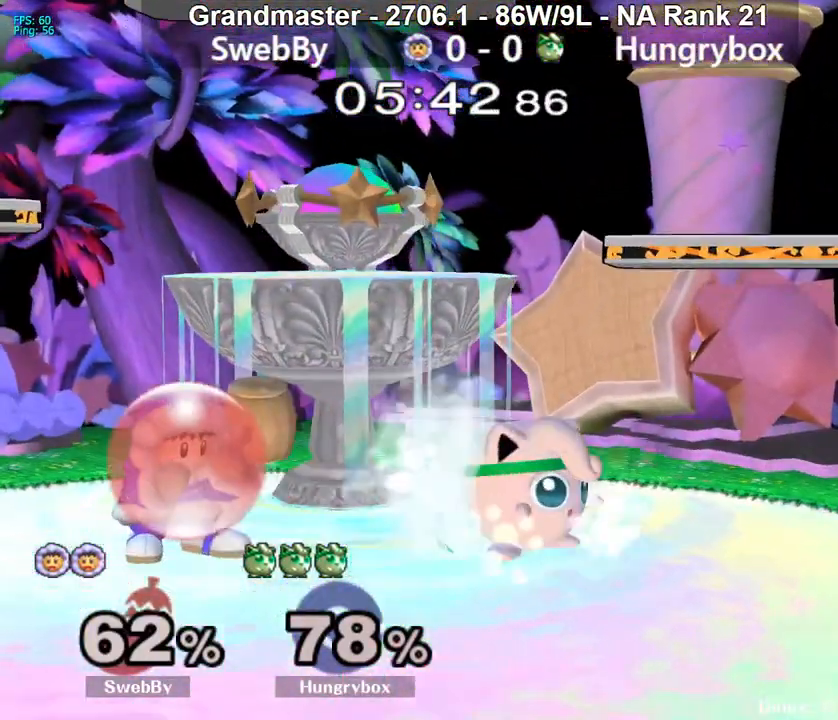
{"buttons": [], "left_stick": "left", "right_stick": "center", "events": [[17, "left_stick", "up-right"], [117, "right_stick", "left"], [133, "left_stick", "left"], [150, "Z", "down"], [217, "right_stick", "center"], [233, "Z", "up"], [250, "left_stick", "right"], [417, "left_stick", "left"]]}
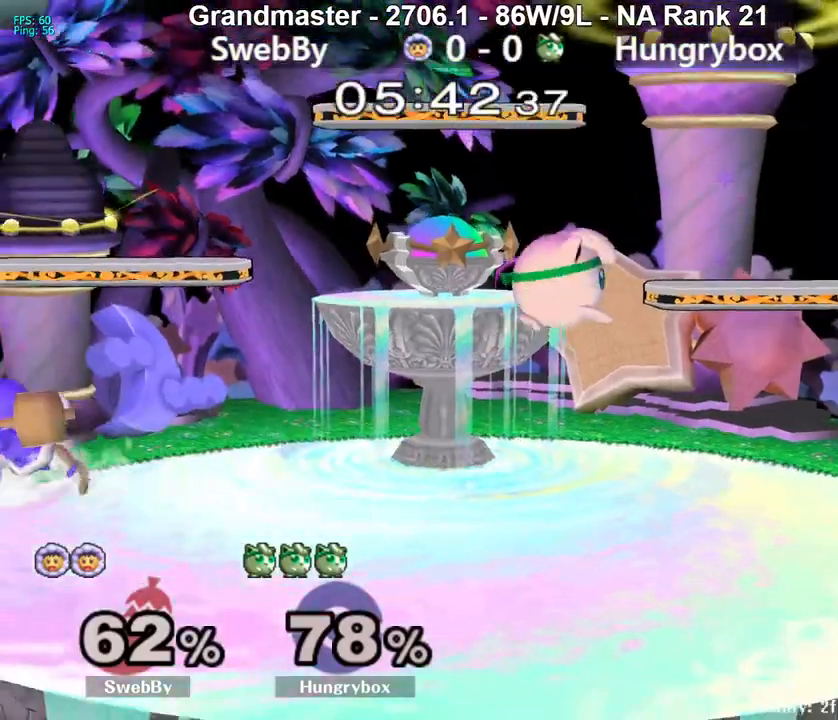
{"buttons": ["R1"], "left_stick": "center", "right_stick": "center", "events": [[133, "right_stick", "left"], [183, "Z", "down"], [217, "left_stick", "down"], [233, "Z", "up"], [250, "right_stick", "center"], [283, "left_stick", "right"], [300, "Z", "down"], [450, "R1", "down"], [483, "Z", "up"], [483, "left_stick", "center"]]}
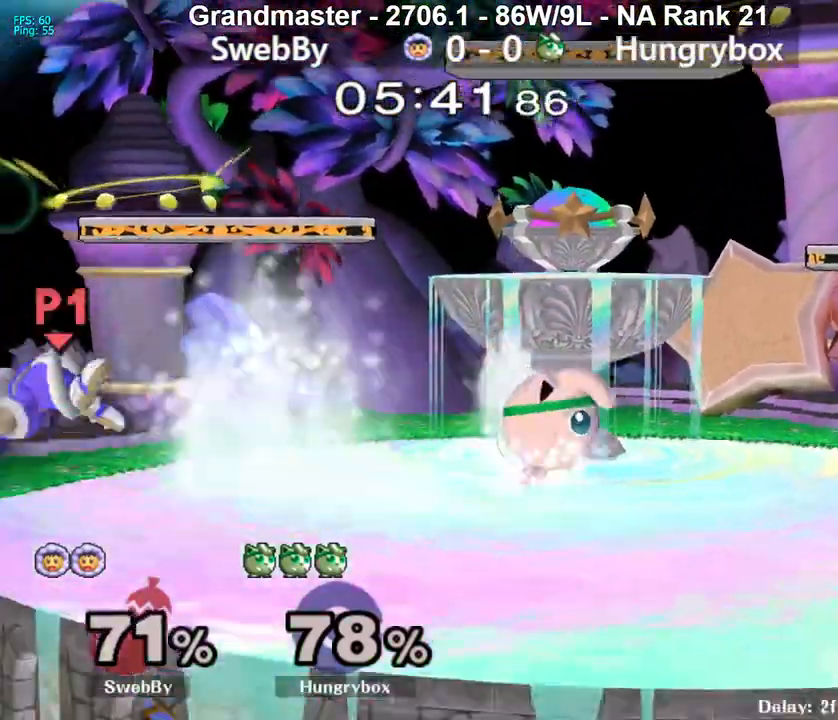
{"buttons": ["R1"], "left_stick": "down-left", "right_stick": "center", "events": [[117, "R1", "up"], [117, "left_stick", "up-right"], [217, "R1", "down"], [217, "left_stick", "down-left"], [300, "R1", "up"], [367, "left_stick", "up"], [467, "left_stick", "down-left"], [500, "R1", "down"]]}
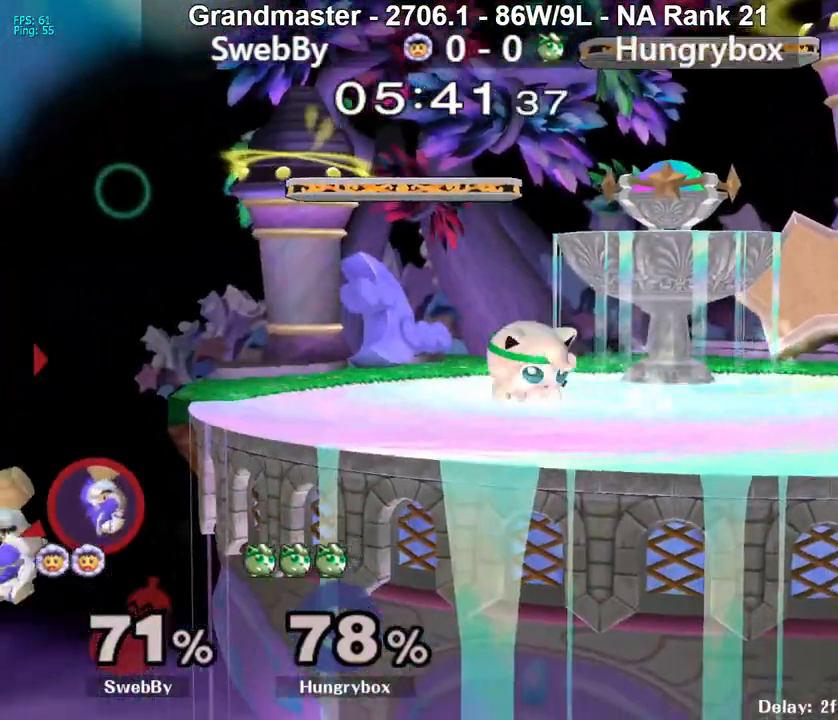
{"buttons": [], "left_stick": "left", "right_stick": "right", "events": [[50, "R1", "up"], [83, "left_stick", "center"], [133, "left_stick", "up"], [183, "left_stick", "left"], [433, "right_stick", "right"]]}
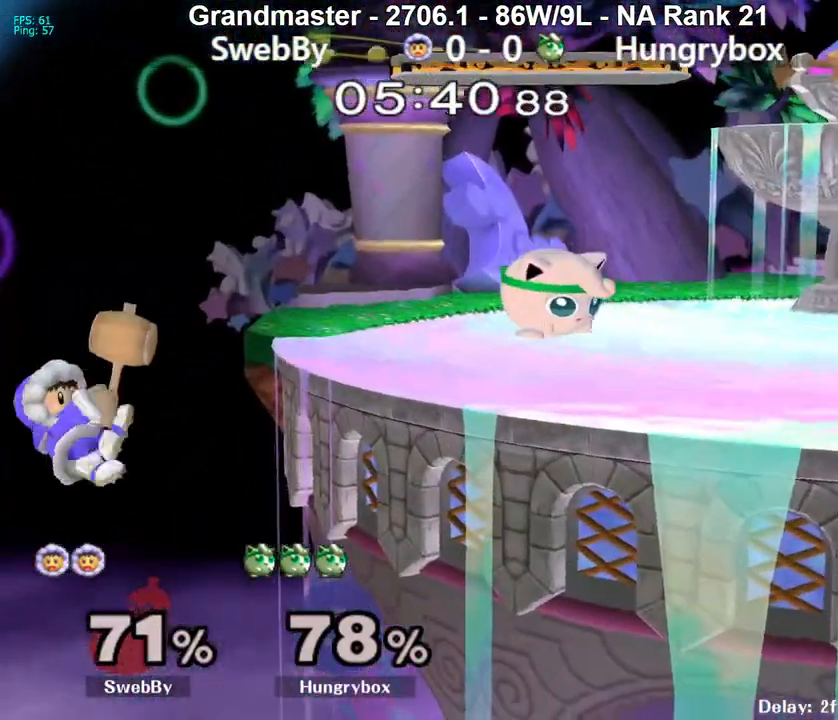
{"buttons": [], "left_stick": "center", "right_stick": "center", "events": [[183, "right_stick", "center"], [233, "left_stick", "center"]]}
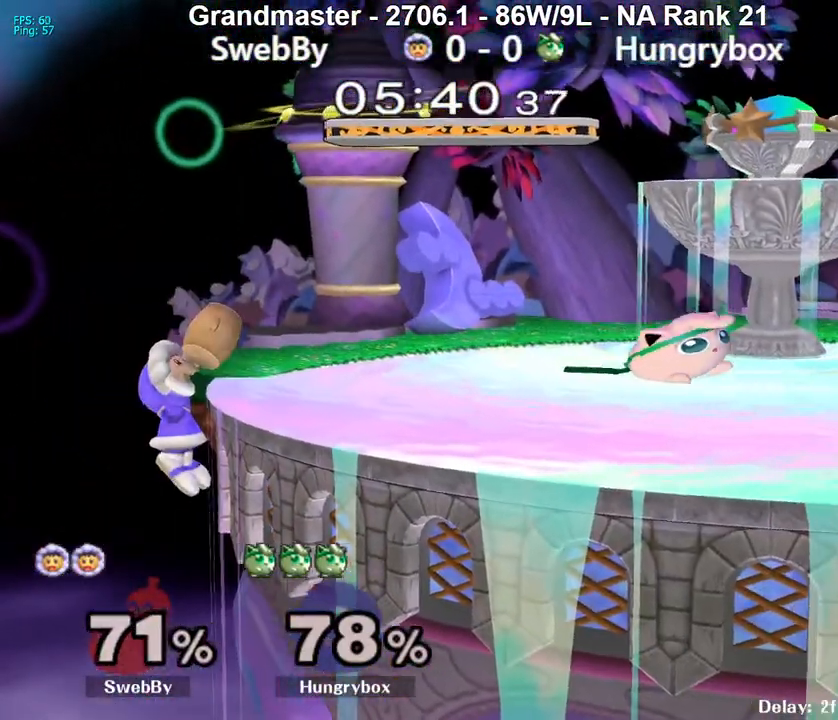
{"buttons": ["Z"], "left_stick": "up", "right_stick": "left", "events": [[217, "left_stick", "up"], [283, "left_stick", "left"], [417, "right_stick", "left"], [450, "Z", "down"], [500, "left_stick", "up"]]}
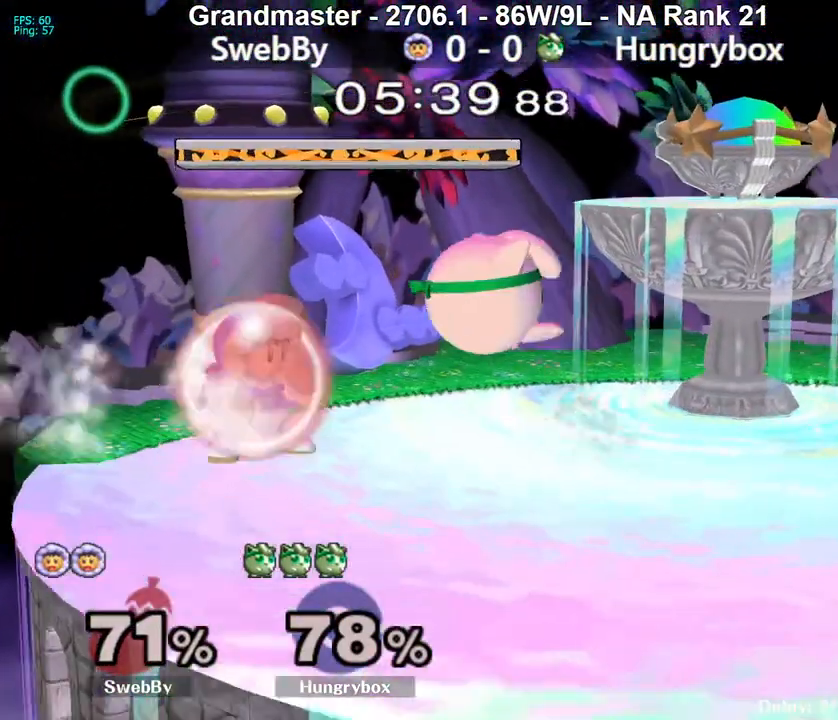
{"buttons": [], "left_stick": "up", "right_stick": "center", "events": [[17, "right_stick", "center"], [33, "Z", "up"], [50, "Z", "down"], [50, "left_stick", "right"], [133, "Z", "up"], [167, "Z", "down"], [250, "Z", "up"], [267, "Z", "down"], [367, "Z", "up"], [433, "left_stick", "down"], [500, "left_stick", "up"]]}
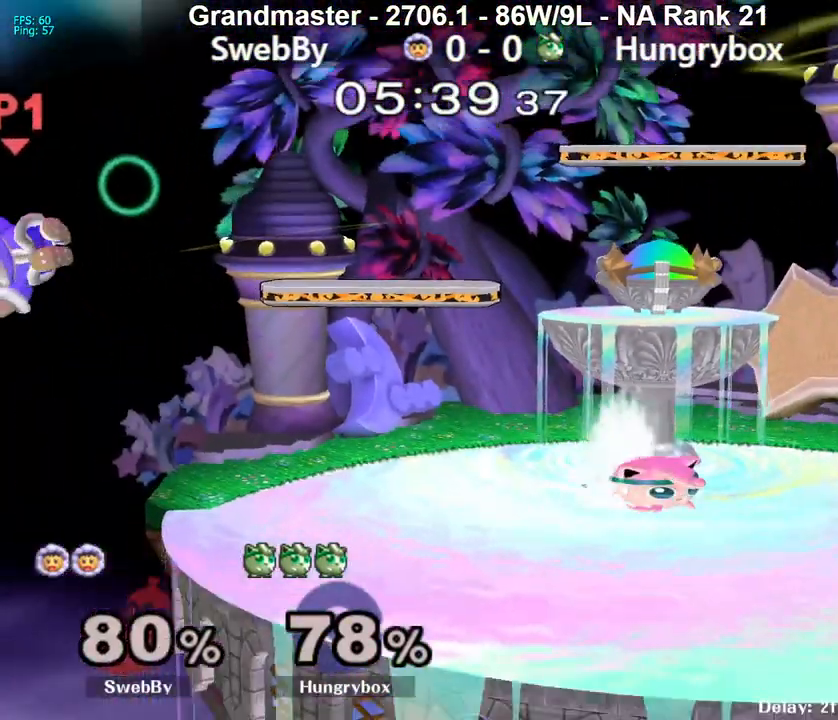
{"buttons": [], "left_stick": "center", "right_stick": "center", "events": [[83, "left_stick", "down-left"], [100, "R1", "down"], [200, "R1", "up"], [250, "left_stick", "up-right"], [317, "left_stick", "left"], [367, "R1", "down"], [433, "R1", "up"], [450, "left_stick", "center"]]}
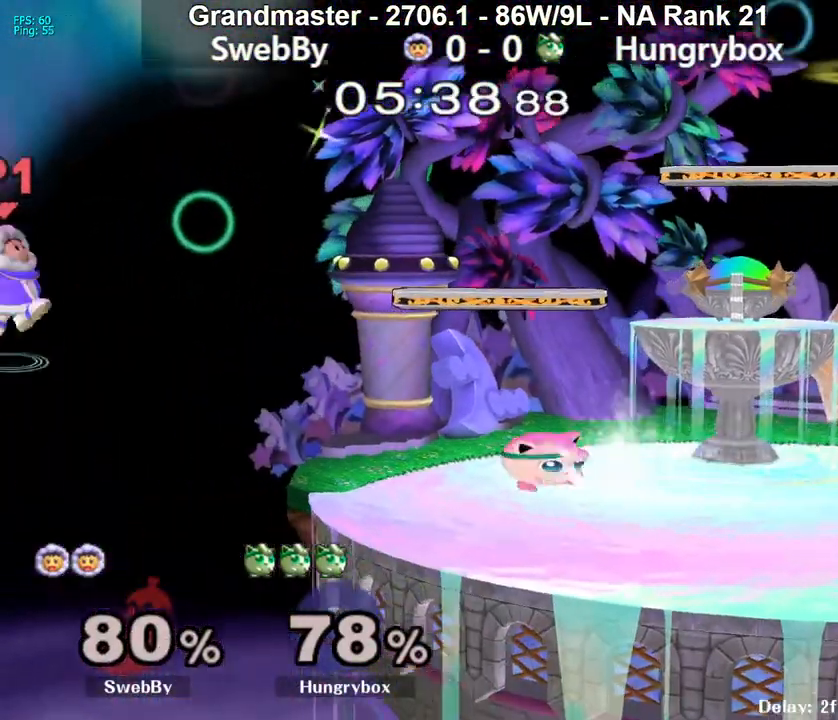
{"buttons": [], "left_stick": "left", "right_stick": "center", "events": [[33, "left_stick", "left"], [133, "Y", "down"], [283, "Y", "up"], [300, "left_stick", "right"], [383, "left_stick", "left"]]}
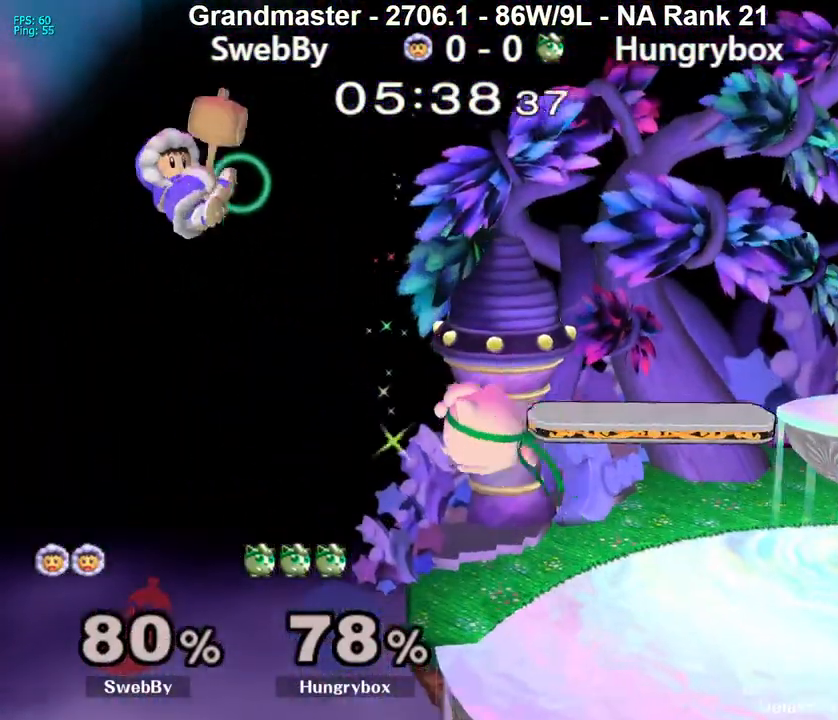
{"buttons": [], "left_stick": "down-right", "right_stick": "center", "events": [[50, "right_stick", "left"], [117, "Z", "down"], [283, "left_stick", "right"], [417, "Z", "up"], [433, "left_stick", "down-right"], [483, "right_stick", "center"]]}
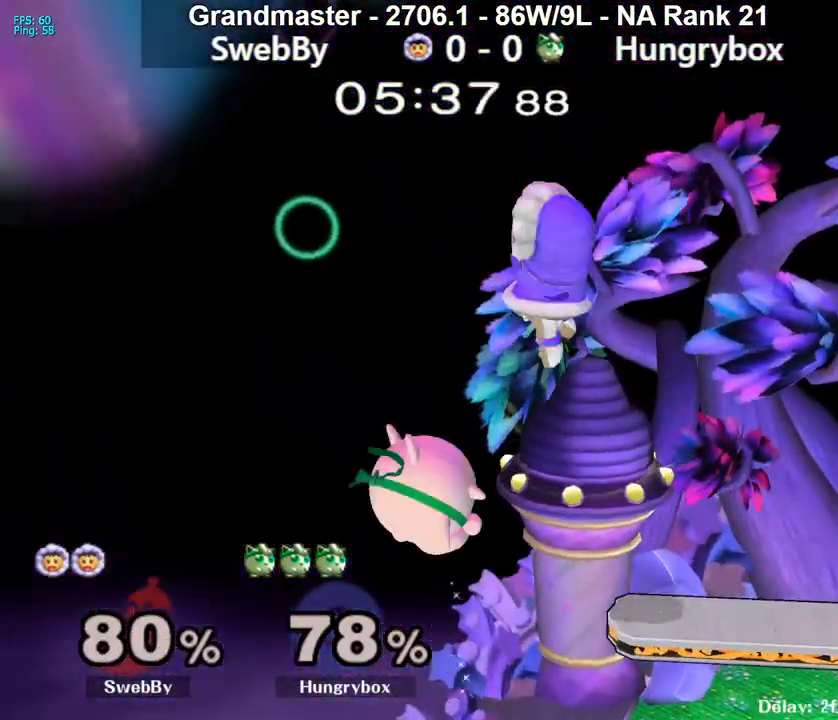
{"buttons": [], "left_stick": "right", "right_stick": "center", "events": [[100, "left_stick", "right"], [283, "left_stick", "up-right"], [333, "right_stick", "right"], [400, "Z", "down"], [417, "left_stick", "right"], [450, "Z", "up"], [483, "right_stick", "center"]]}
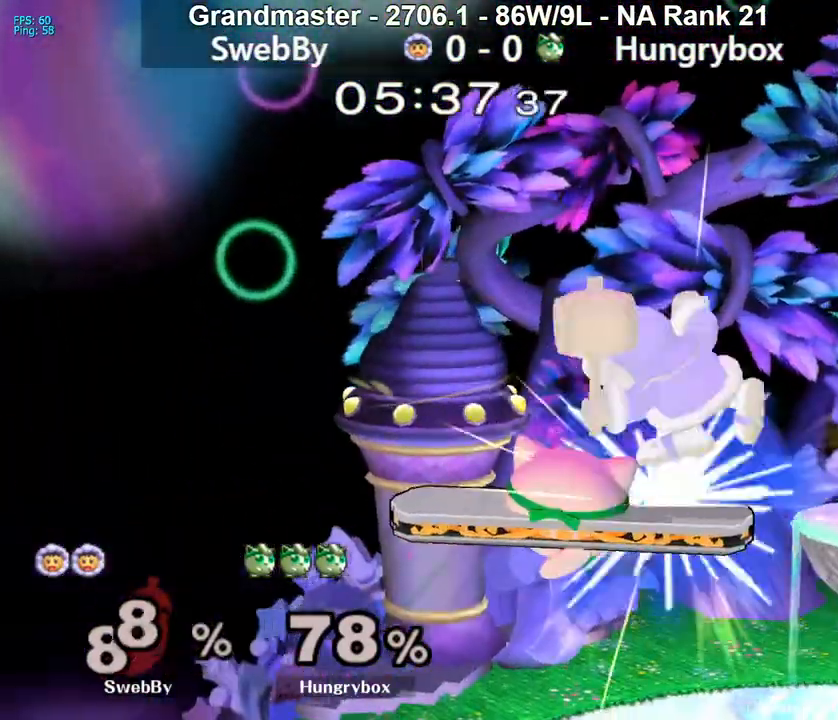
{"buttons": [], "left_stick": "up-right", "right_stick": "right", "events": [[383, "left_stick", "up-right"], [450, "right_stick", "right"]]}
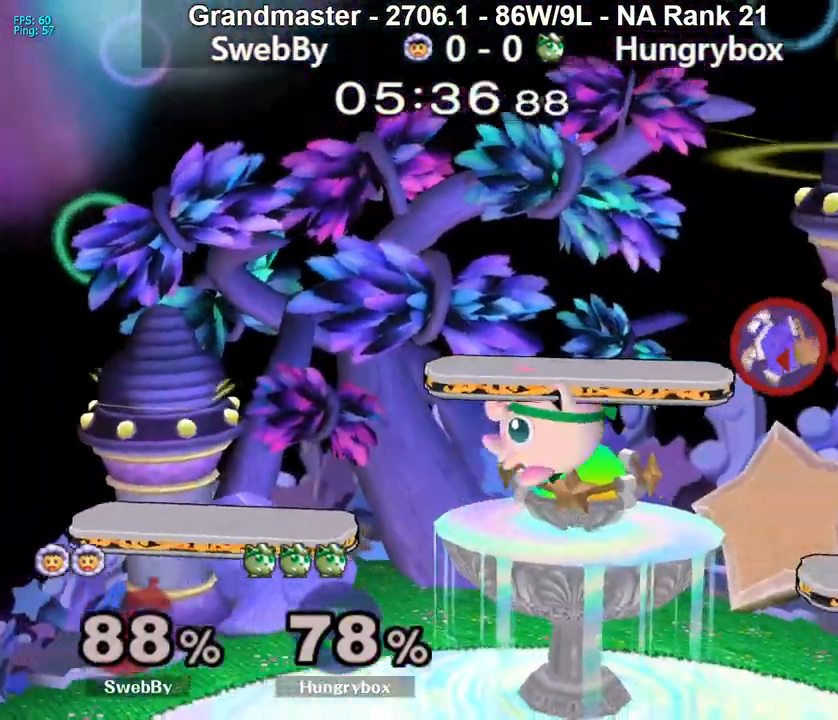
{"buttons": [], "left_stick": "right", "right_stick": "center", "events": [[17, "Z", "down"], [33, "left_stick", "right"], [67, "Z", "up"], [167, "right_stick", "center"]]}
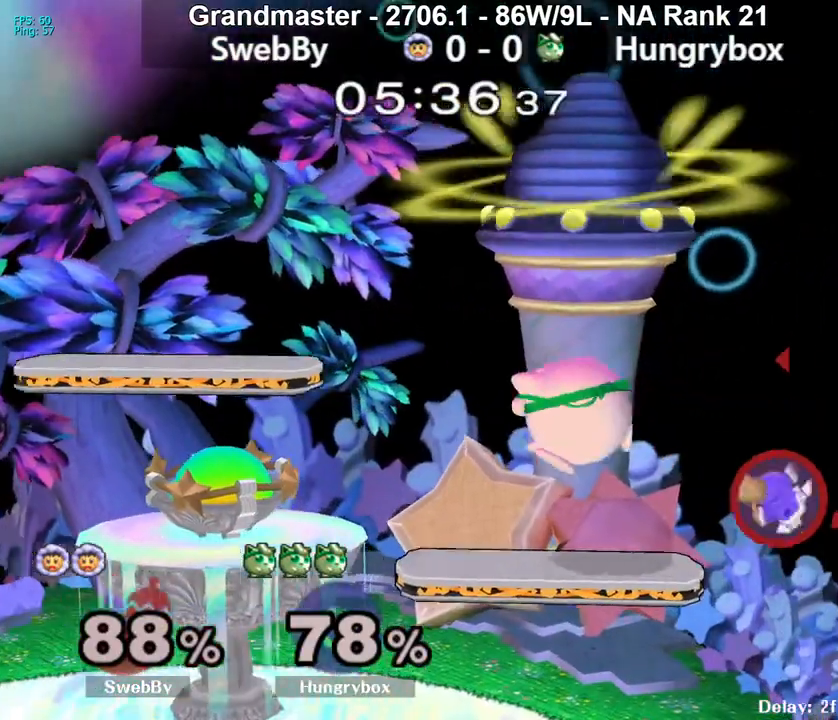
{"buttons": [], "left_stick": "left", "right_stick": "center", "events": [[167, "left_stick", "down"], [267, "left_stick", "left"], [417, "left_stick", "center"], [500, "left_stick", "left"]]}
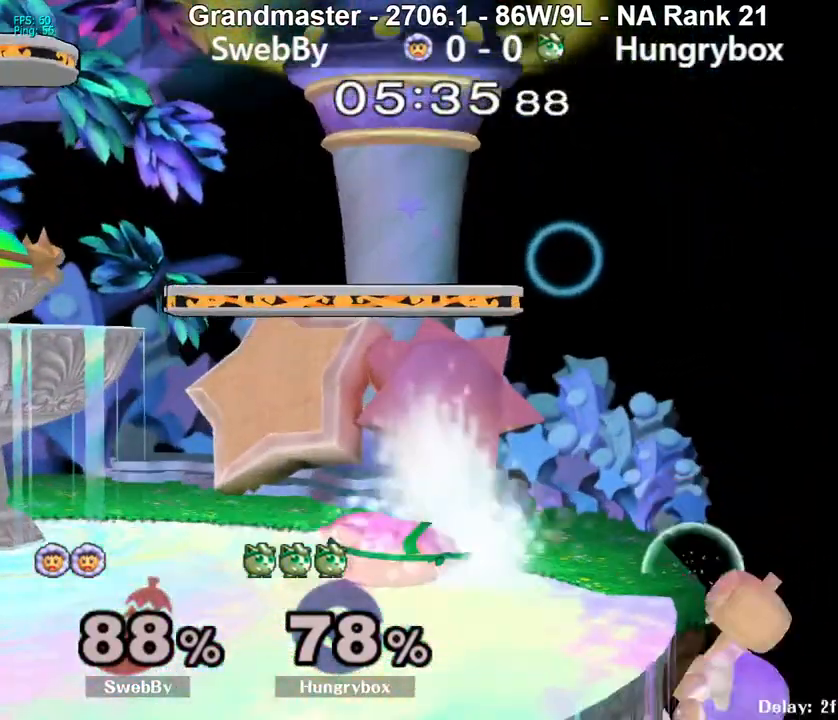
{"buttons": [], "left_stick": "right", "right_stick": "center", "events": [[233, "R1", "down"], [233, "left_stick", "down-left"], [333, "R1", "up"], [367, "left_stick", "center"], [417, "left_stick", "right"]]}
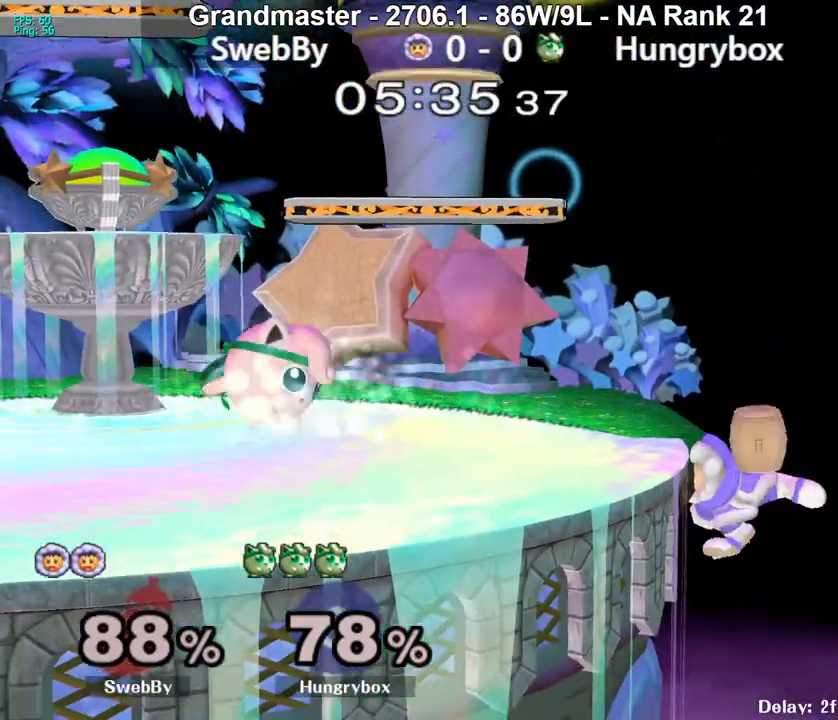
{"buttons": ["R1"], "left_stick": "down-left", "right_stick": "center", "events": [[50, "left_stick", "left"], [133, "left_stick", "up-right"], [217, "R1", "down"], [217, "left_stick", "down-right"], [317, "R1", "up"], [317, "left_stick", "center"], [383, "left_stick", "up-right"], [483, "R1", "down"], [483, "left_stick", "down-left"]]}